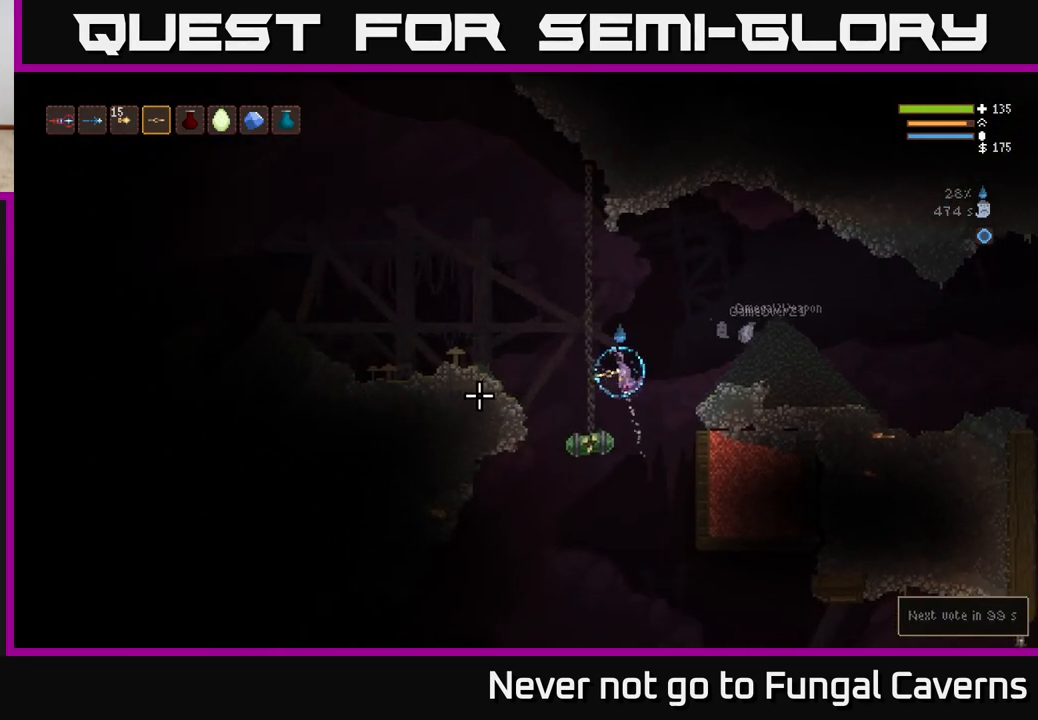
Gameplay with a controller (Xbox layout); each line is a JSON object with the inputs held at the frame after it. "events" lists button and stick changes between this image and that frame as [ms after this image, input, new state], when the widget could be followed in between.
{"buttons": ["L2"], "left_stick": "left", "right_stick": "left", "events": [[33, "left_stick", "center"], [100, "L2", "up"], [117, "left_stick", "left"], [433, "L2", "down"]]}
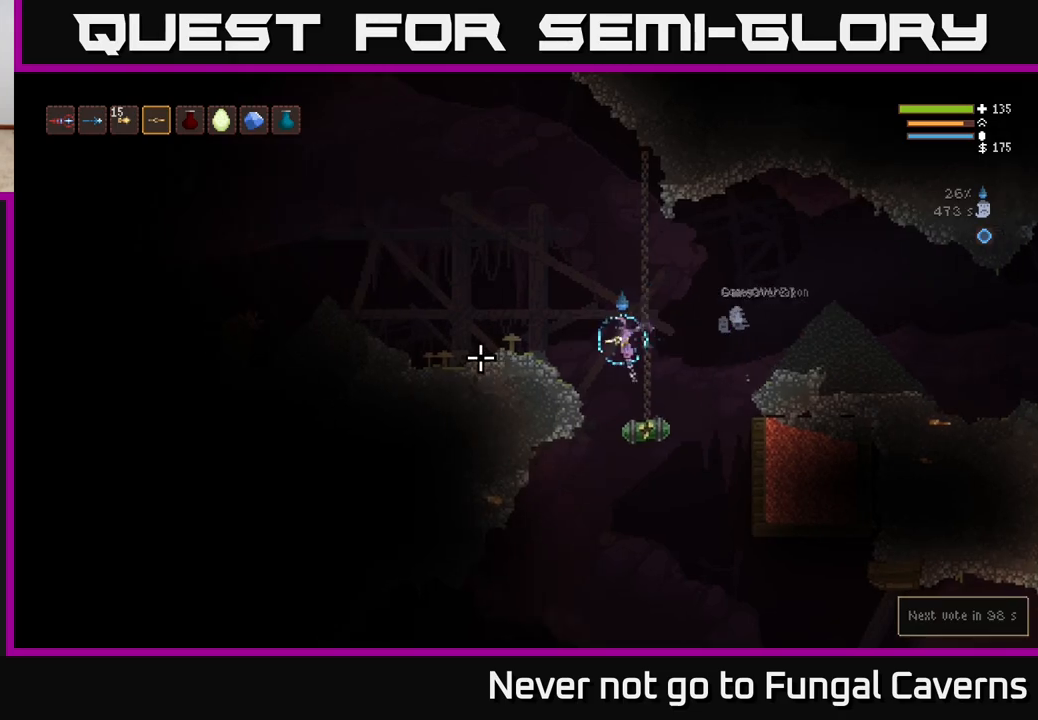
{"buttons": ["L2", "R2"], "left_stick": "left", "right_stick": "down-right", "events": [[17, "right_stick", "center"], [67, "right_stick", "down-right"], [100, "L2", "up"], [417, "R2", "down"], [450, "L2", "down"]]}
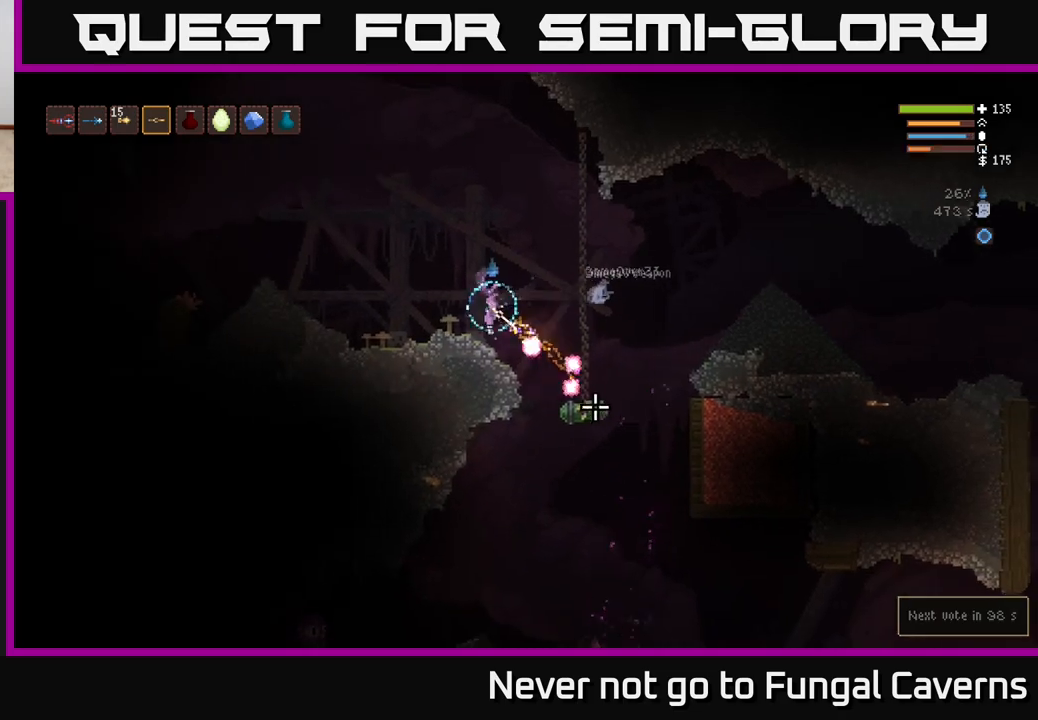
{"buttons": [], "left_stick": "left", "right_stick": "down-right", "events": [[100, "R2", "up"], [467, "L2", "up"]]}
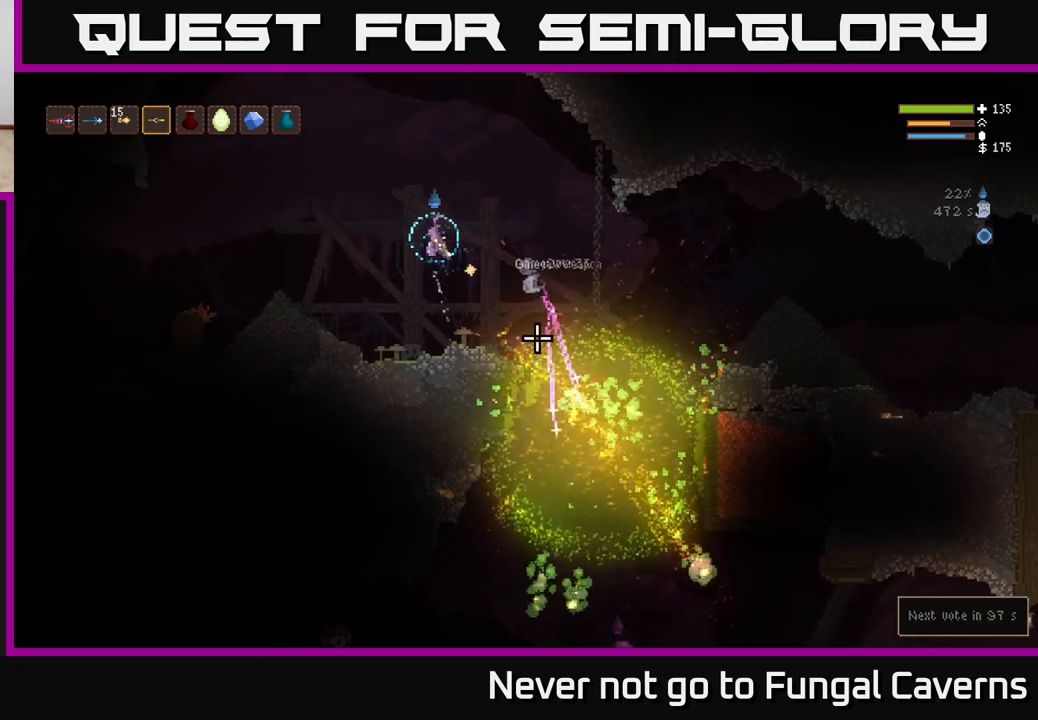
{"buttons": [], "left_stick": "left", "right_stick": "up-right", "events": [[150, "right_stick", "up"], [383, "right_stick", "up-right"]]}
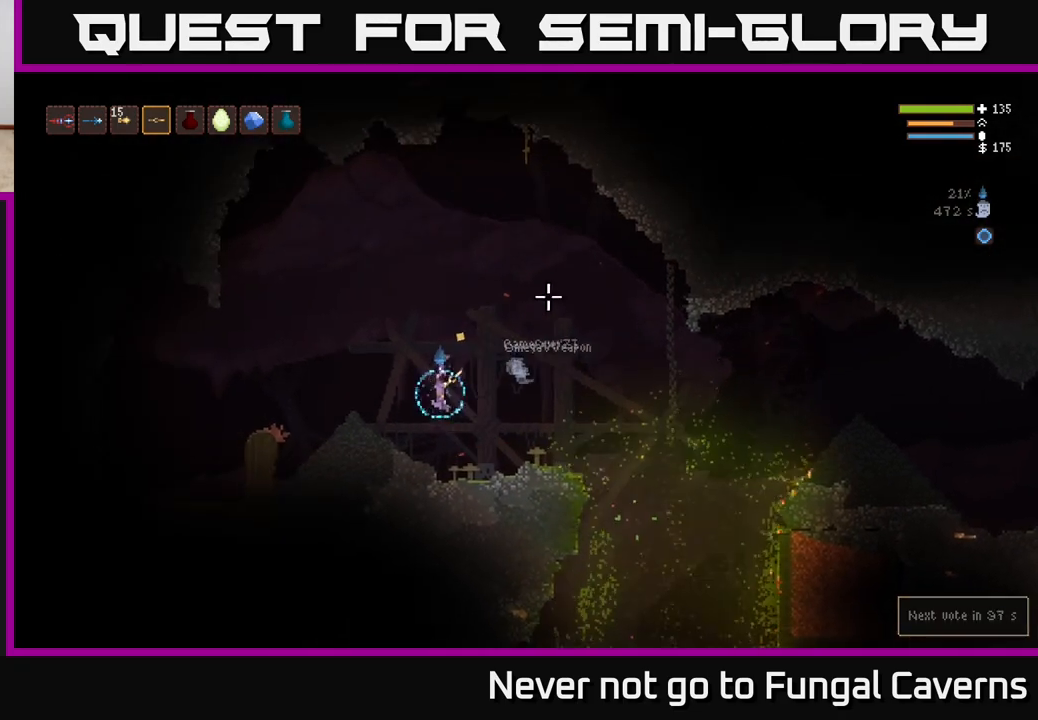
{"buttons": ["L2"], "left_stick": "left", "right_stick": "up-right", "events": [[233, "left_stick", "center"], [367, "left_stick", "left"], [483, "L2", "down"]]}
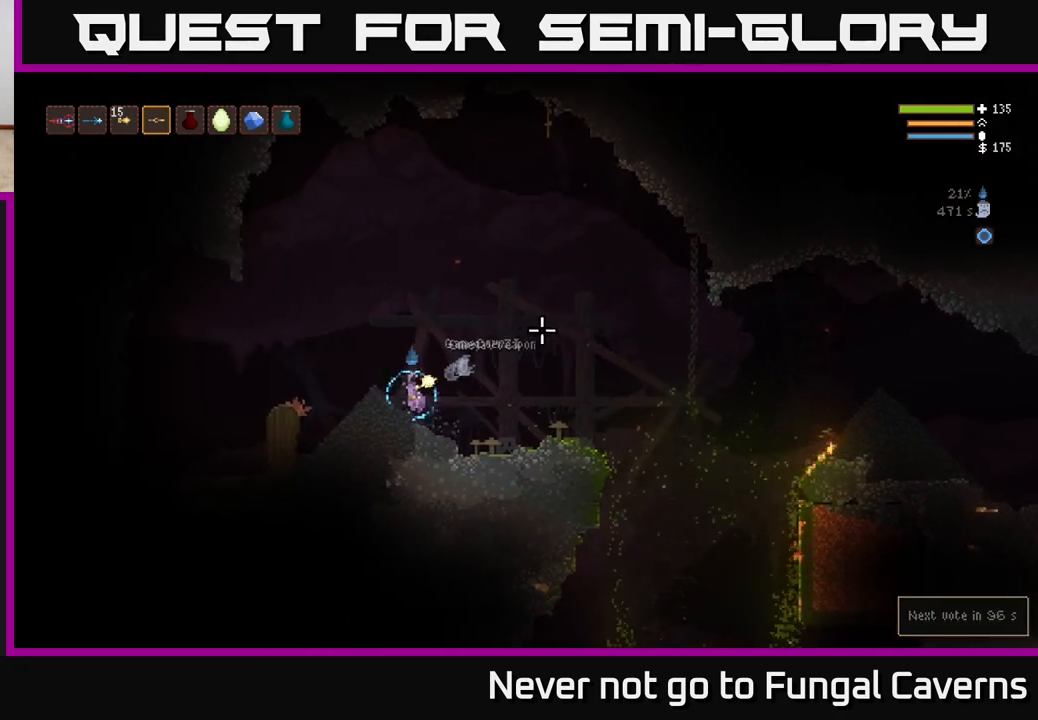
{"buttons": [], "left_stick": "left", "right_stick": "left", "events": [[167, "L2", "up"], [217, "left_stick", "center"], [250, "right_stick", "down-left"], [333, "right_stick", "left"], [383, "left_stick", "left"]]}
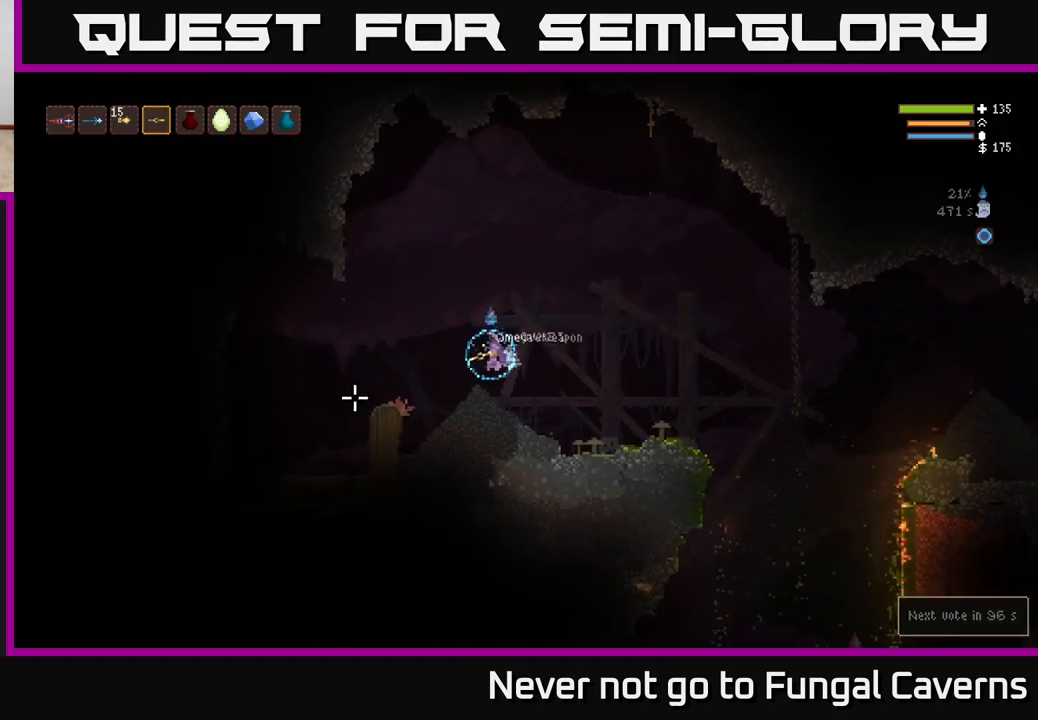
{"buttons": [], "left_stick": "left", "right_stick": "left", "events": [[250, "L2", "down"], [400, "L2", "up"]]}
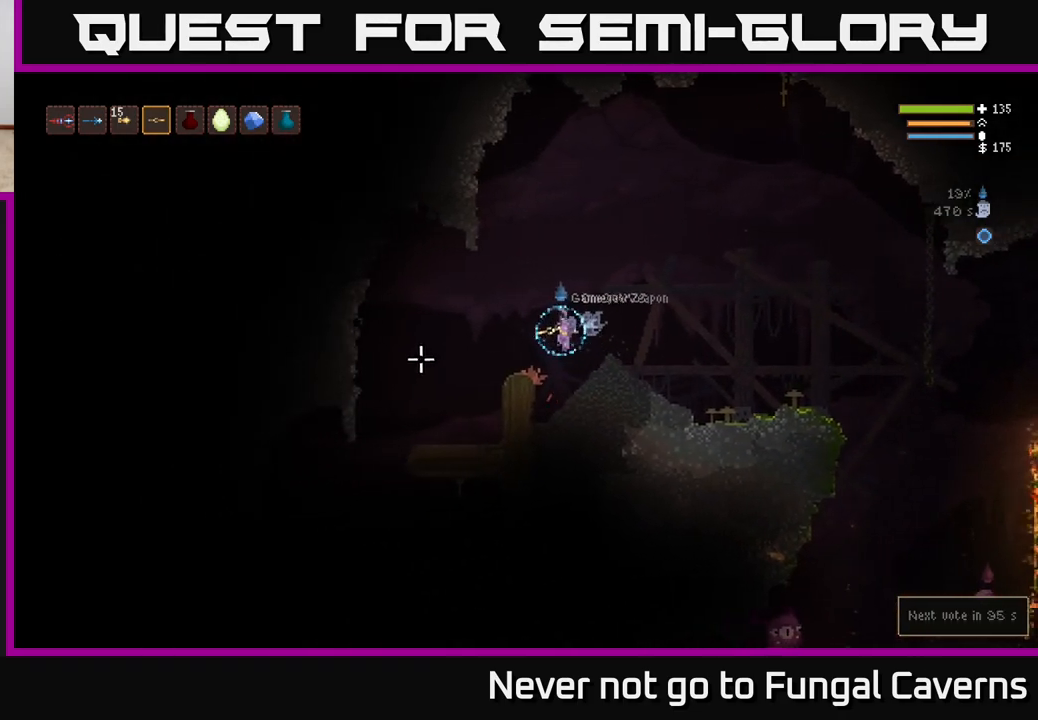
{"buttons": [], "left_stick": "right", "right_stick": "right", "events": [[383, "left_stick", "right"], [433, "right_stick", "right"]]}
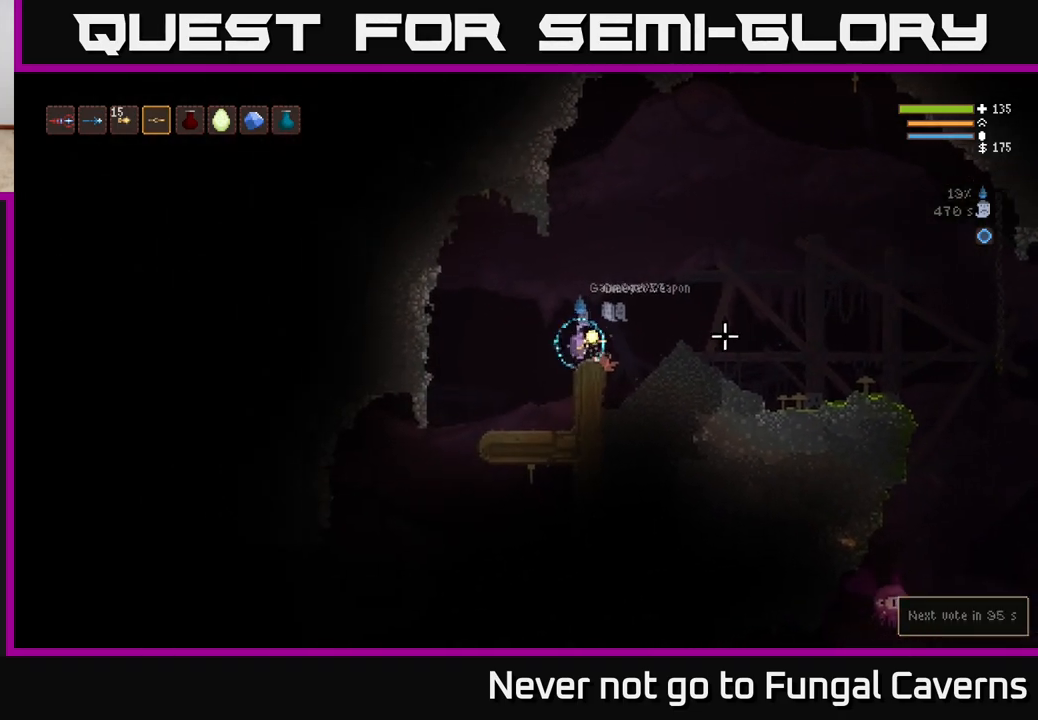
{"buttons": [], "left_stick": "right", "right_stick": "down-right", "events": [[33, "L2", "down"], [233, "L2", "up"], [383, "right_stick", "down-right"]]}
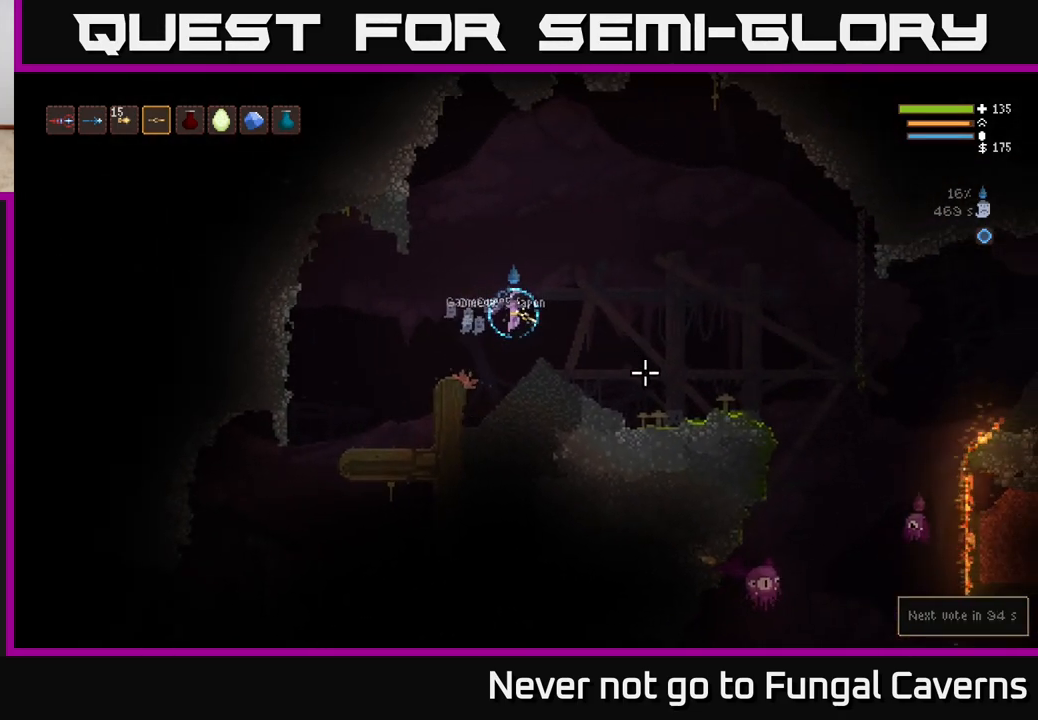
{"buttons": [], "left_stick": "right", "right_stick": "down-right", "events": []}
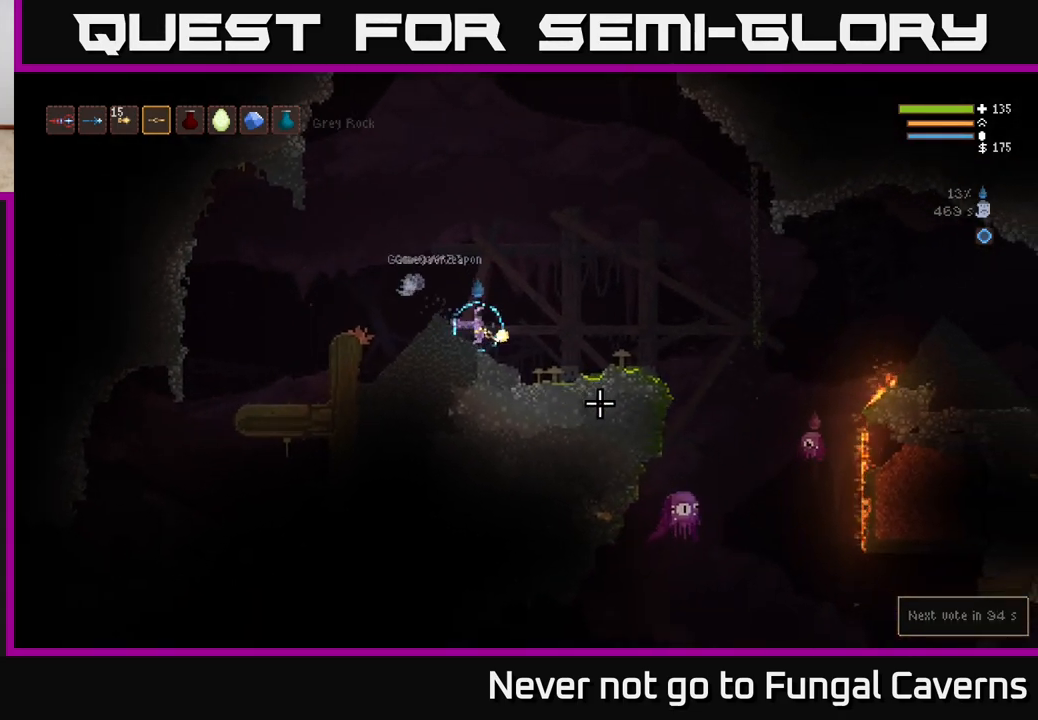
{"buttons": [], "left_stick": "right", "right_stick": "down-right", "events": []}
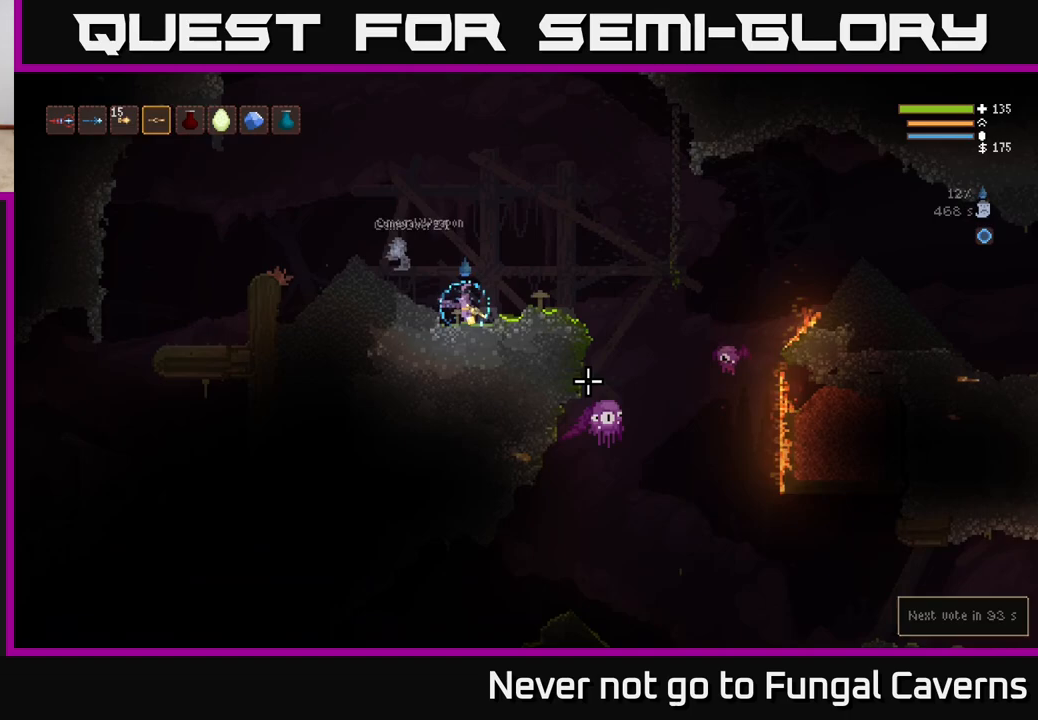
{"buttons": ["R2"], "left_stick": "left", "right_stick": "down-right", "events": [[50, "L2", "down"], [300, "L2", "up"], [383, "R2", "down"], [500, "left_stick", "left"]]}
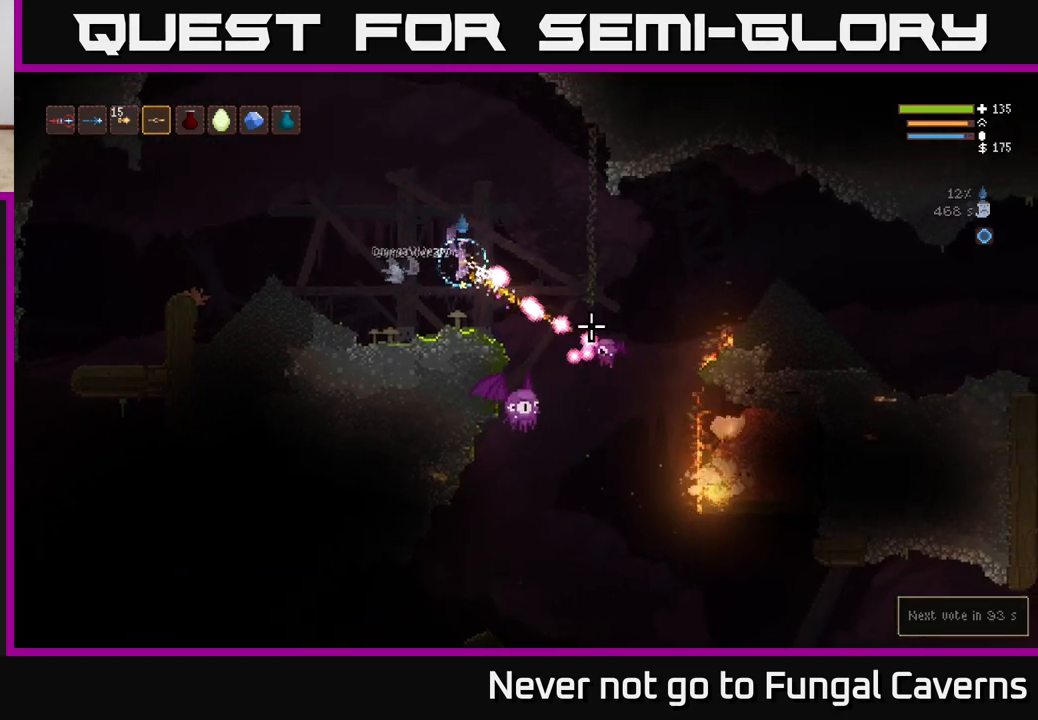
{"buttons": ["L2", "R2"], "left_stick": "right", "right_stick": "down-right", "events": [[67, "L2", "down"], [117, "R2", "up"], [233, "L2", "up"], [350, "left_stick", "right"], [383, "L2", "down"], [483, "R2", "down"]]}
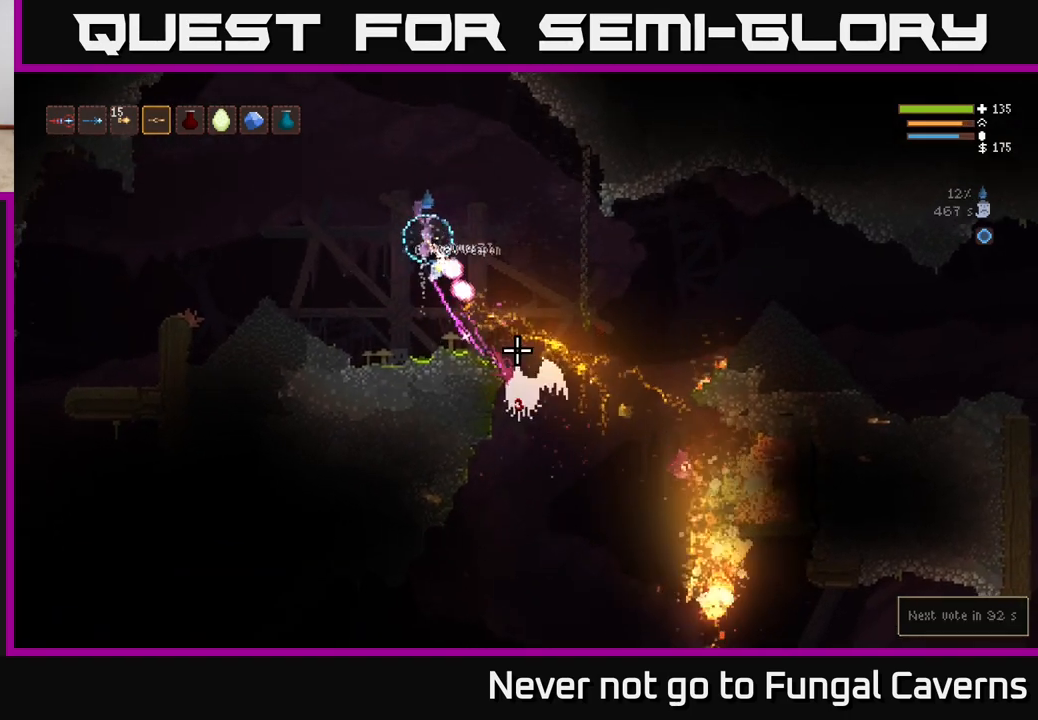
{"buttons": [], "left_stick": "left", "right_stick": "down-right", "events": [[17, "L2", "up"], [67, "left_stick", "center"], [350, "left_stick", "left"], [383, "R2", "up"]]}
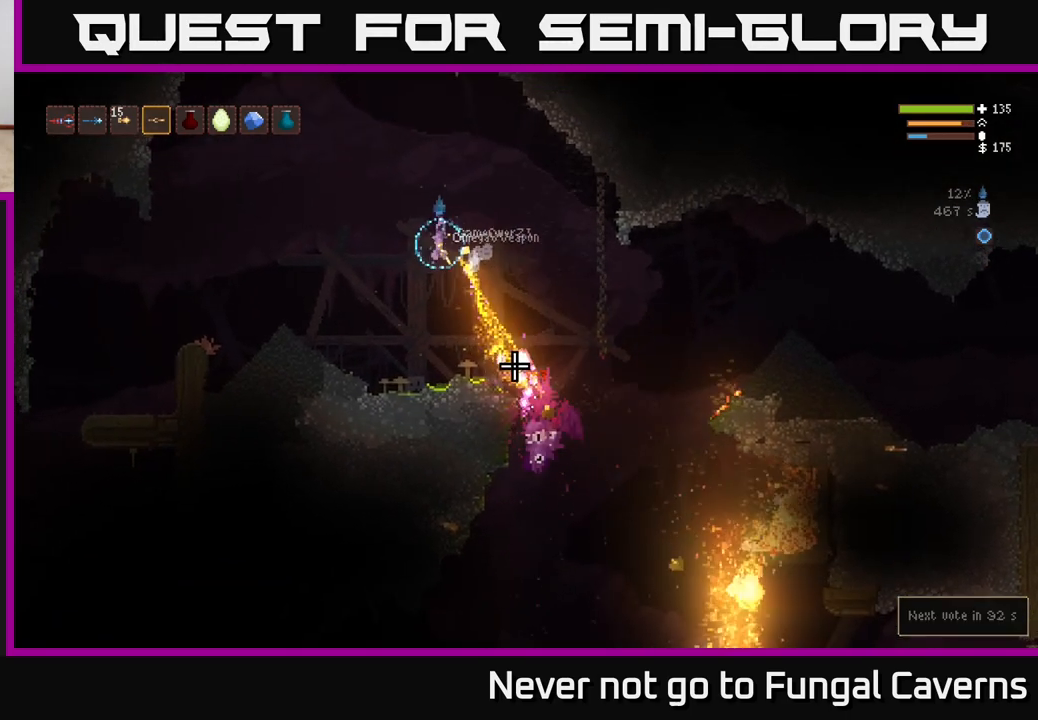
{"buttons": [], "left_stick": "right", "right_stick": "down-right", "events": [[283, "left_stick", "right"]]}
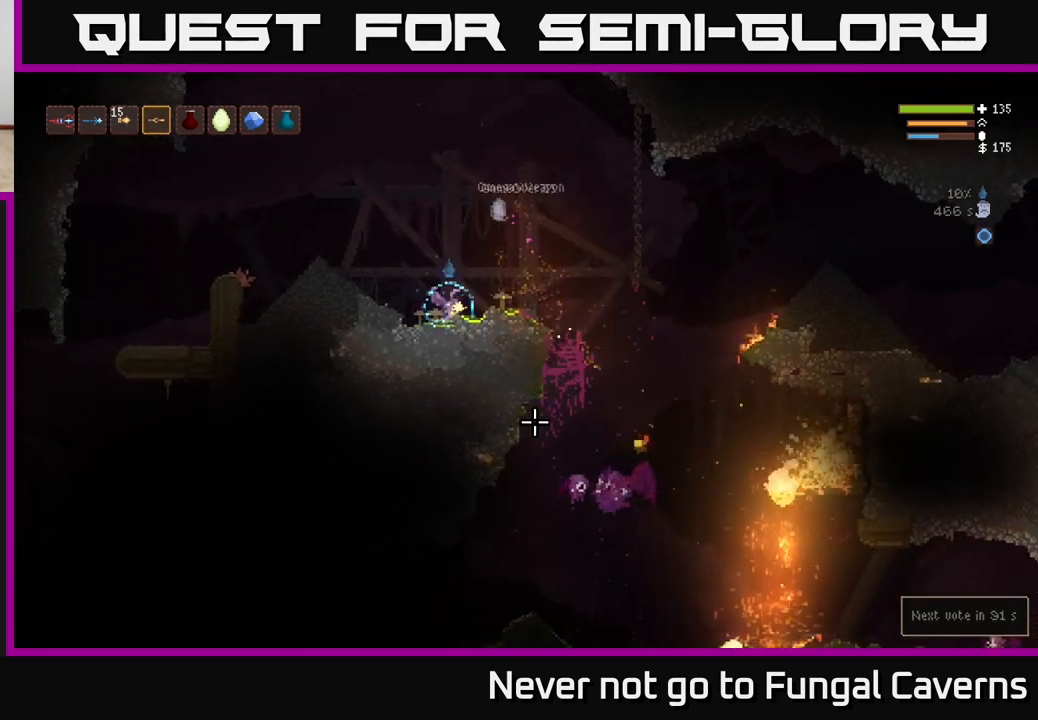
{"buttons": ["R2"], "left_stick": "right", "right_stick": "down", "events": [[150, "L2", "down"], [300, "R2", "down"], [317, "L2", "up"], [367, "right_stick", "down"]]}
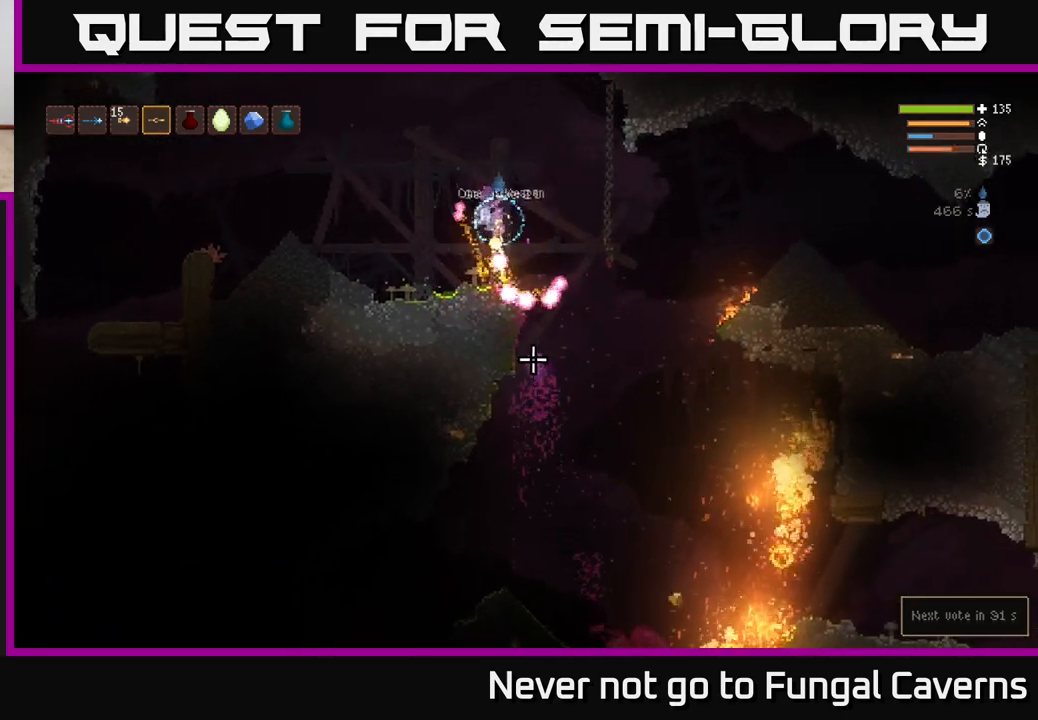
{"buttons": [], "left_stick": "left", "right_stick": "down", "events": [[300, "R2", "up"], [317, "L2", "down"], [417, "L2", "up"], [433, "left_stick", "left"]]}
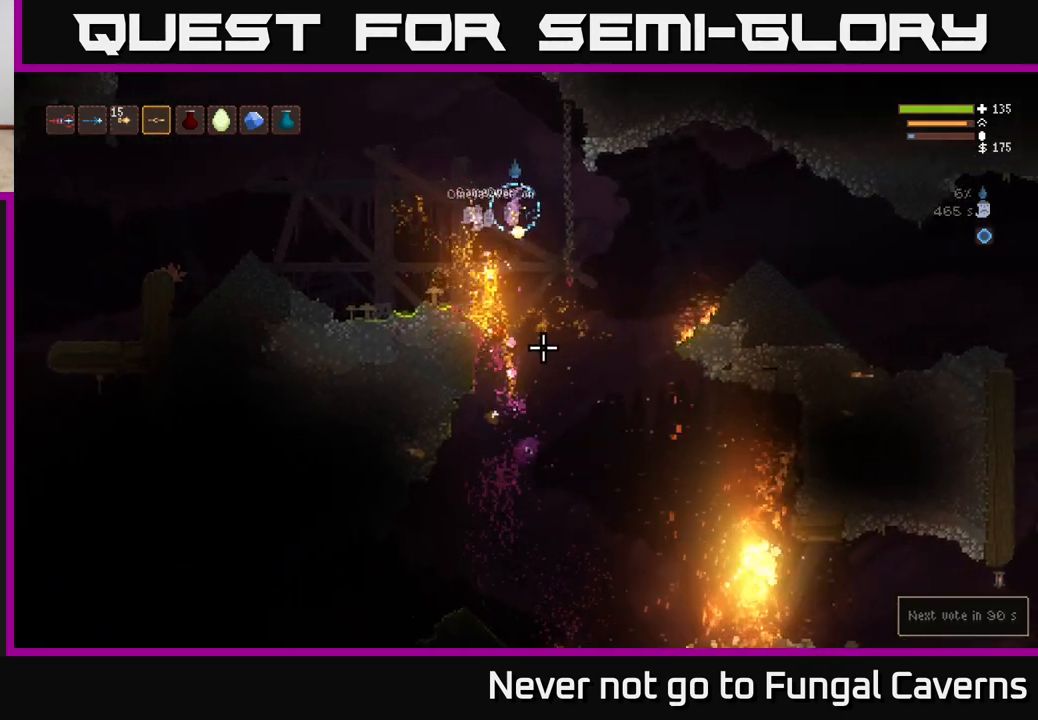
{"buttons": [], "left_stick": "center", "right_stick": "down-right", "events": [[17, "left_stick", "center"], [183, "right_stick", "center"], [383, "left_stick", "right"], [383, "right_stick", "down-right"], [450, "left_stick", "center"]]}
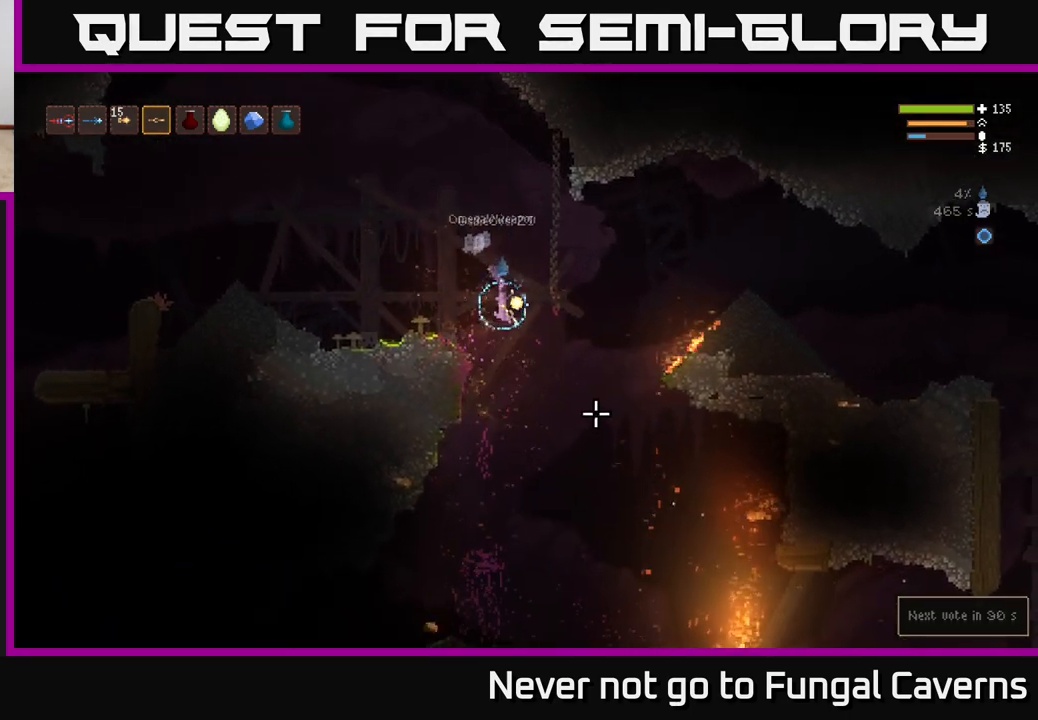
{"buttons": [], "left_stick": "left", "right_stick": "down-right", "events": [[17, "left_stick", "left"], [367, "L2", "down"], [433, "L2", "up"]]}
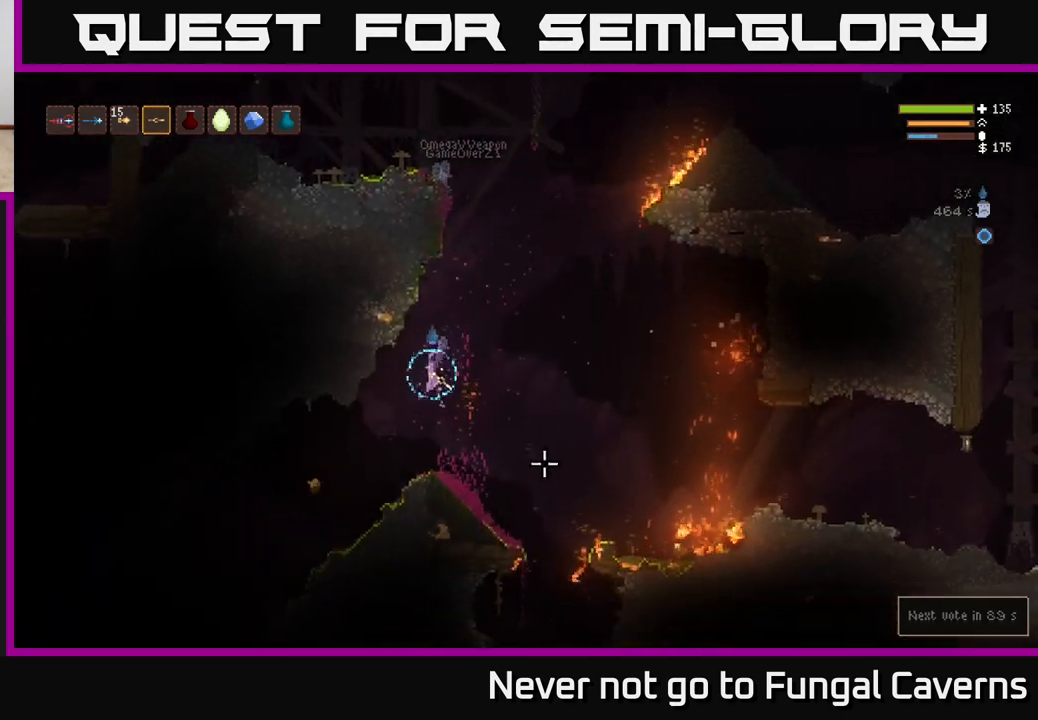
{"buttons": [], "left_stick": "left", "right_stick": "right", "events": [[100, "right_stick", "right"], [233, "left_stick", "center"], [300, "left_stick", "right"], [450, "left_stick", "left"]]}
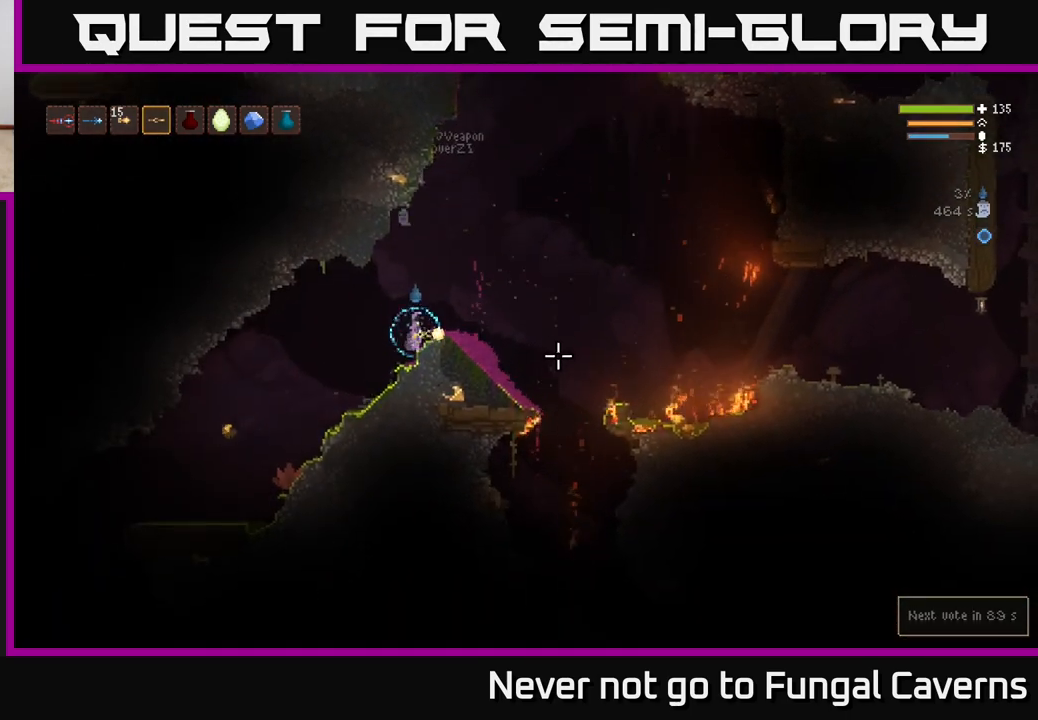
{"buttons": [], "left_stick": "left", "right_stick": "up-right", "events": [[17, "L2", "down"], [167, "L2", "up"], [417, "right_stick", "up-right"]]}
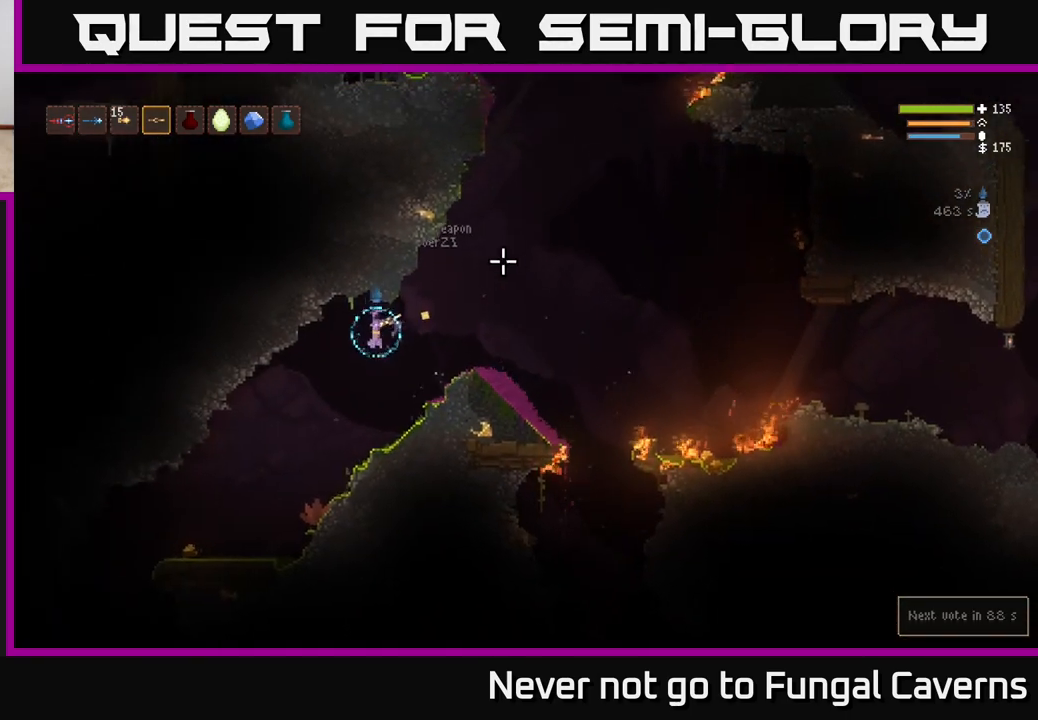
{"buttons": [], "left_stick": "left", "right_stick": "up-right", "events": [[367, "L2", "down"], [483, "L2", "up"]]}
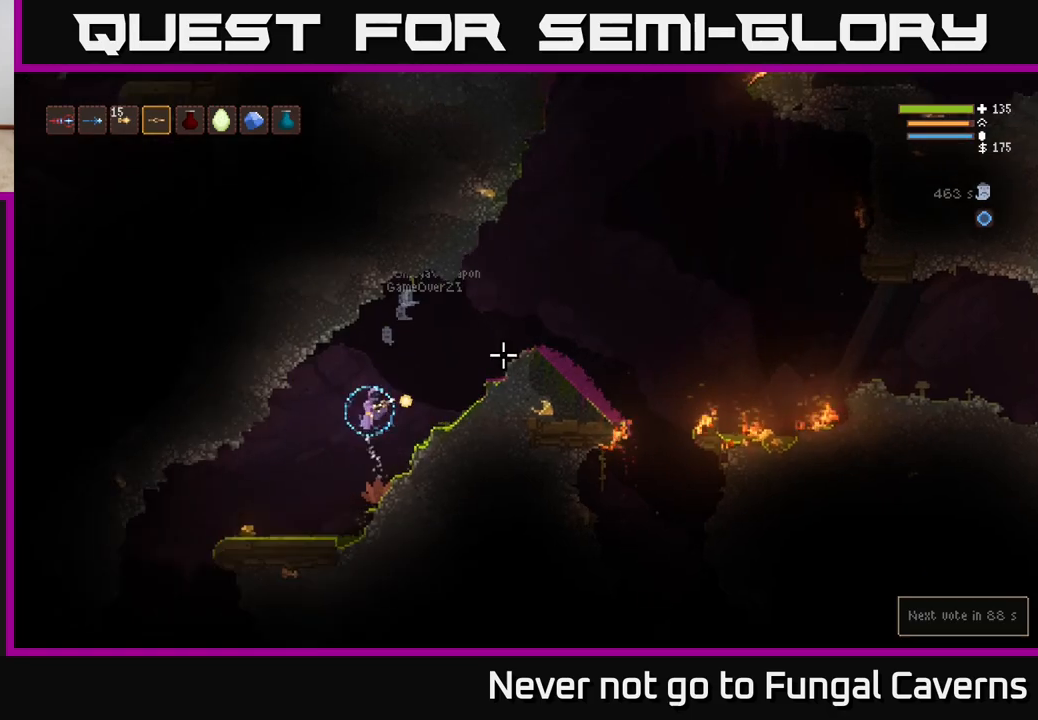
{"buttons": [], "left_stick": "left", "right_stick": "up-right", "events": [[433, "L2", "down"], [500, "L2", "up"]]}
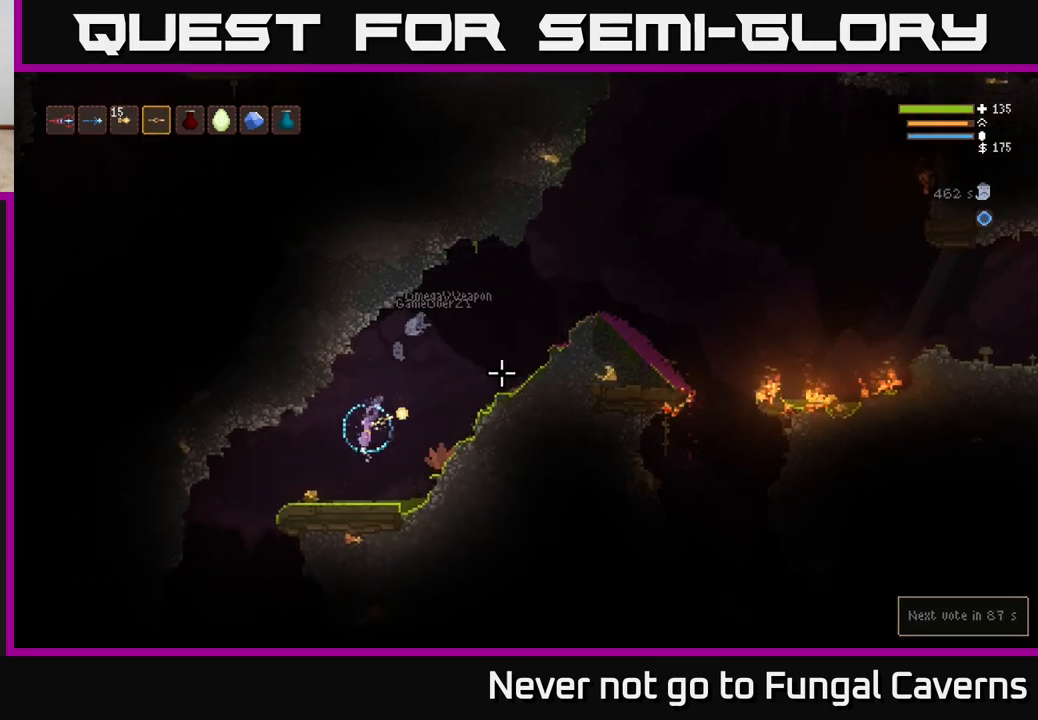
{"buttons": ["L2"], "left_stick": "right", "right_stick": "up-right", "events": [[383, "left_stick", "center"], [433, "left_stick", "right"], [450, "L2", "down"]]}
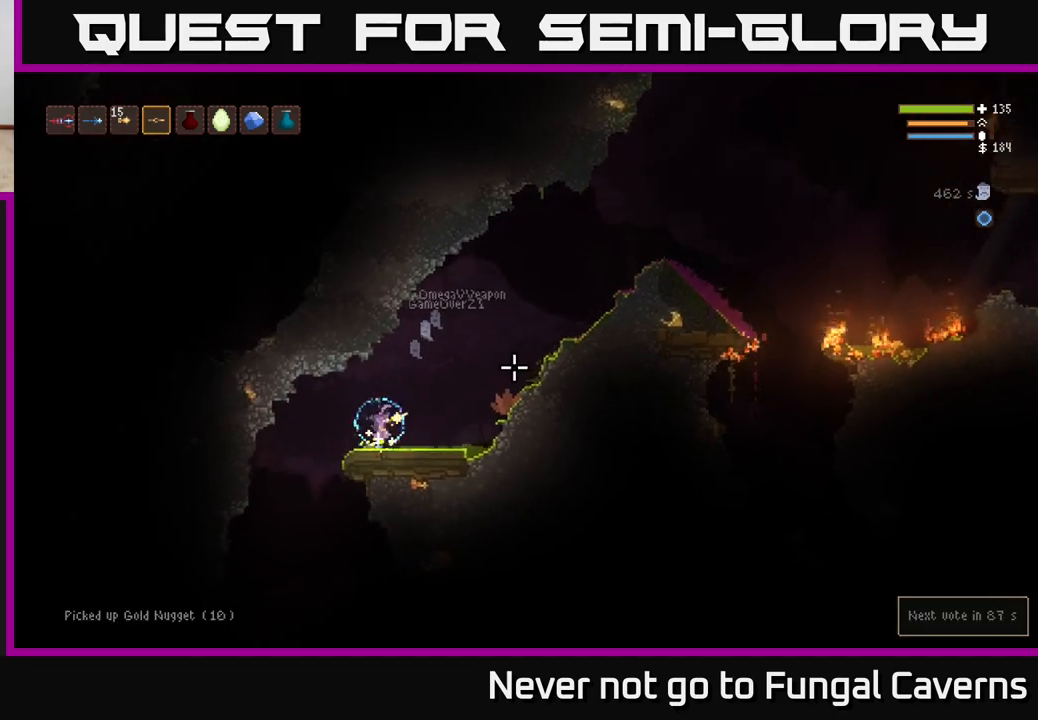
{"buttons": ["L2"], "left_stick": "right", "right_stick": "up-right", "events": [[133, "L2", "up"], [267, "L2", "down"], [400, "L2", "up"], [500, "L2", "down"]]}
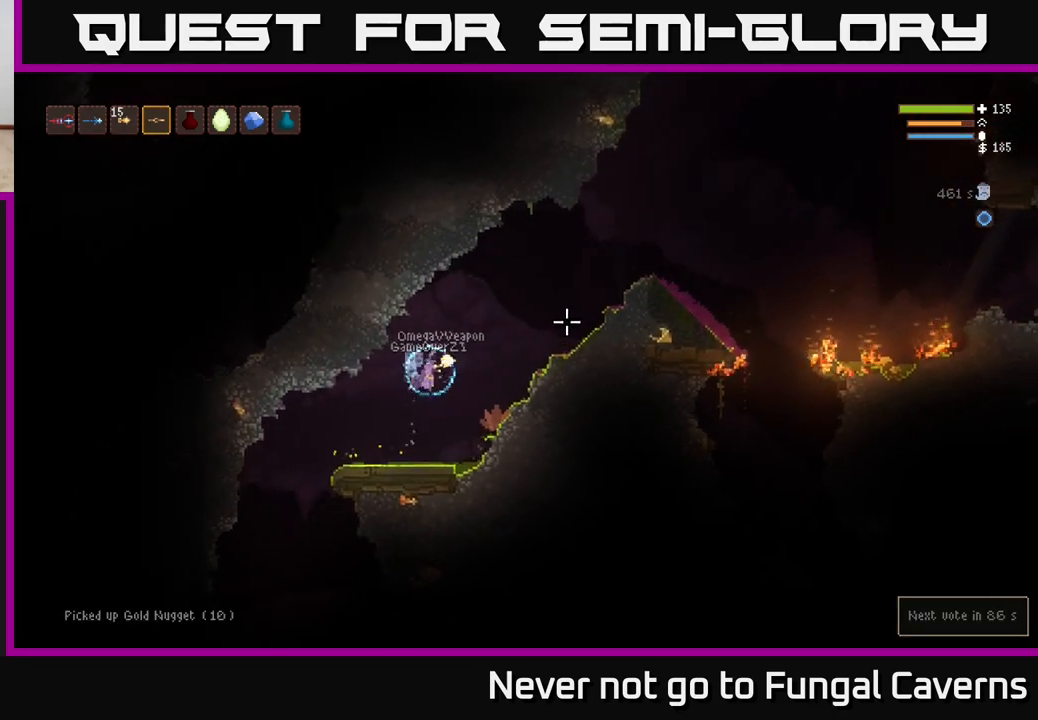
{"buttons": ["L2"], "left_stick": "right", "right_stick": "right", "events": [[117, "L2", "up"], [233, "L2", "down"], [350, "L2", "up"], [350, "right_stick", "right"], [433, "L2", "down"]]}
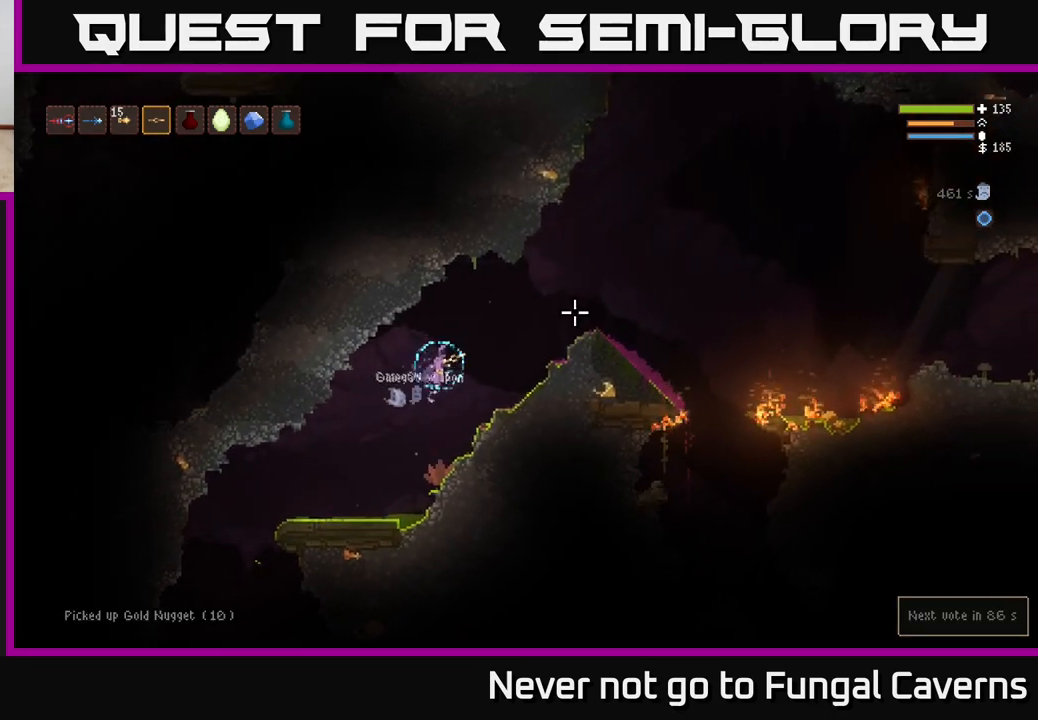
{"buttons": [], "left_stick": "right", "right_stick": "right", "events": [[33, "L2", "up"], [183, "L2", "down"], [267, "L2", "up"], [383, "L2", "down"], [483, "L2", "up"]]}
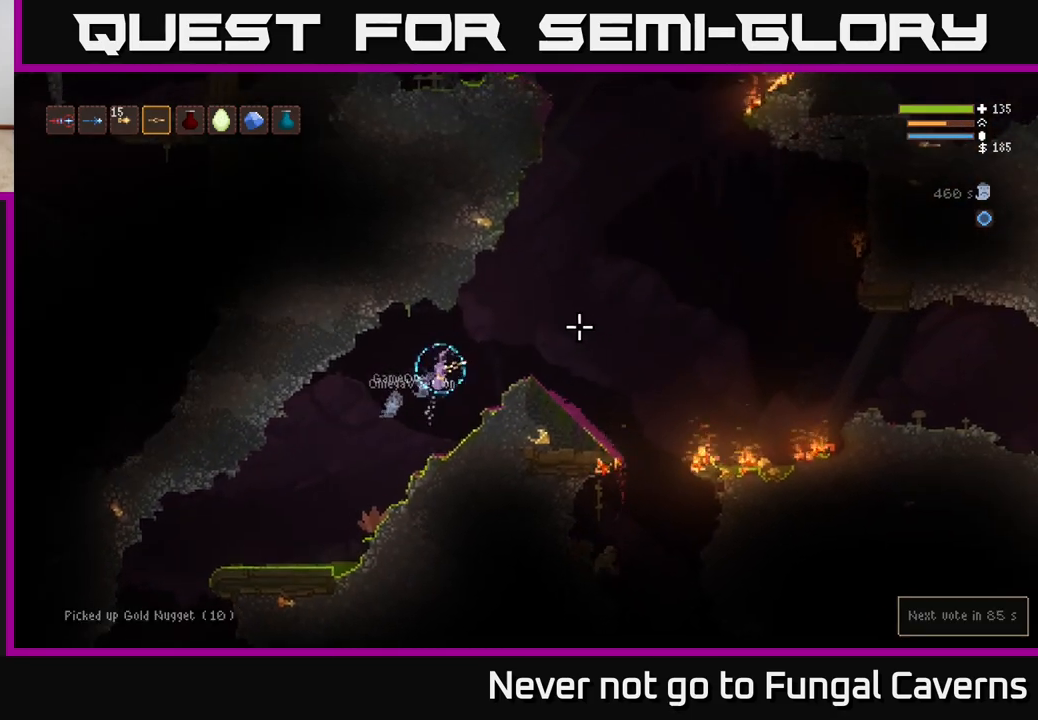
{"buttons": [], "left_stick": "right", "right_stick": "right", "events": [[117, "L2", "down"], [250, "L2", "up"], [417, "L2", "down"], [500, "L2", "up"]]}
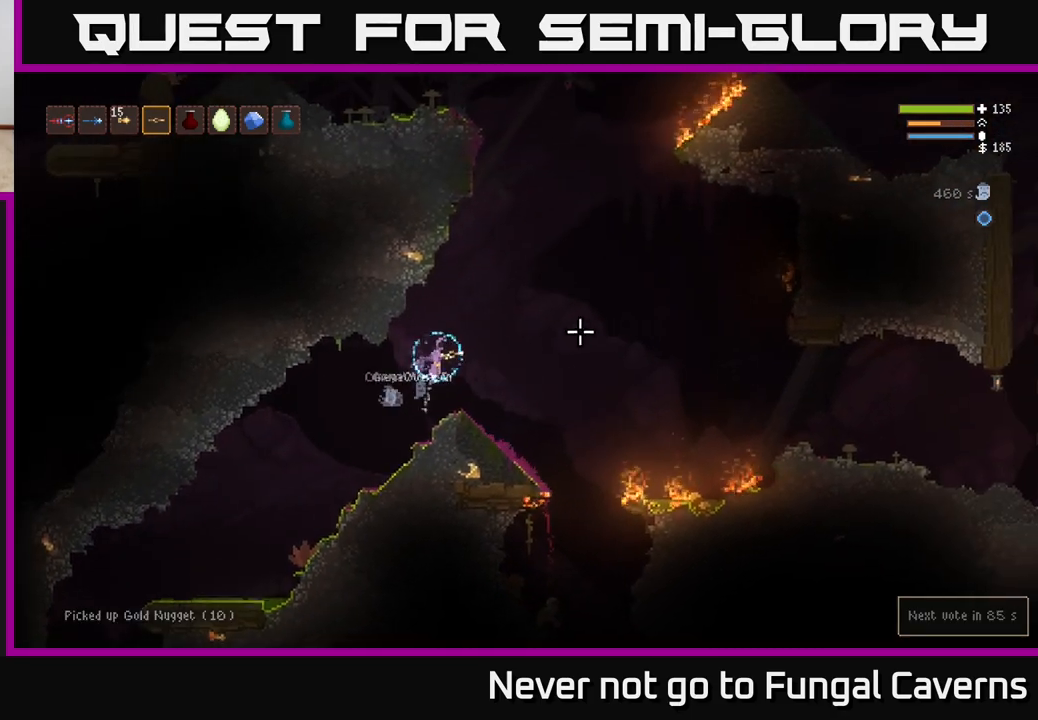
{"buttons": [], "left_stick": "right", "right_stick": "right", "events": [[250, "left_stick", "center"], [383, "left_stick", "right"]]}
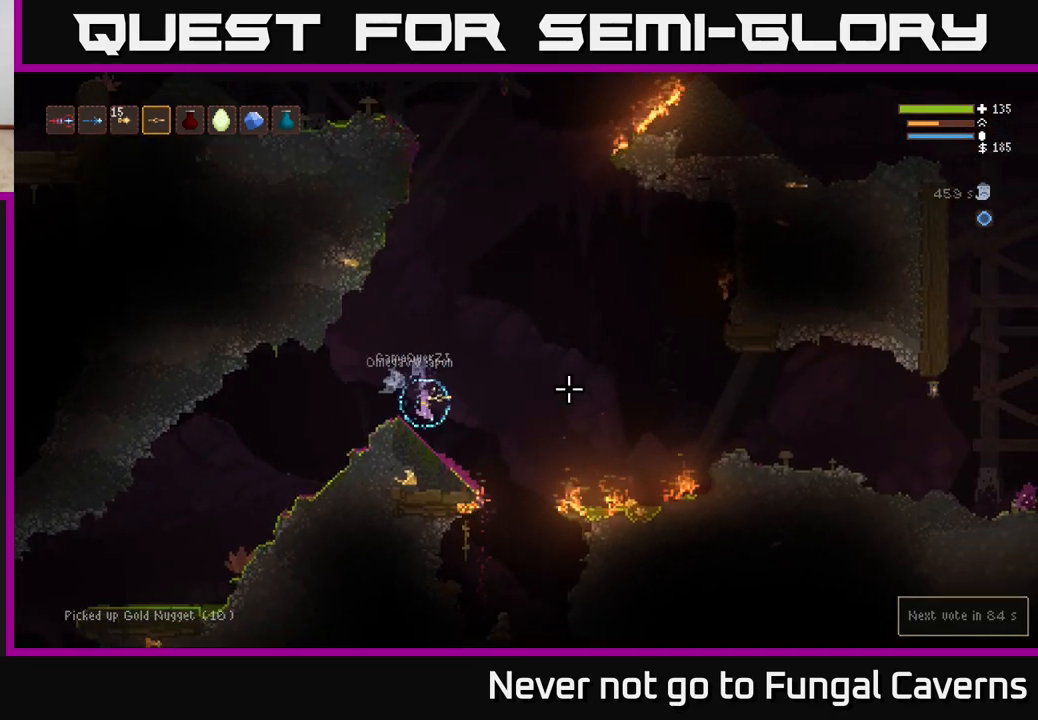
{"buttons": ["L2"], "left_stick": "right", "right_stick": "right", "events": [[133, "L2", "down"], [267, "L2", "up"], [483, "L2", "down"]]}
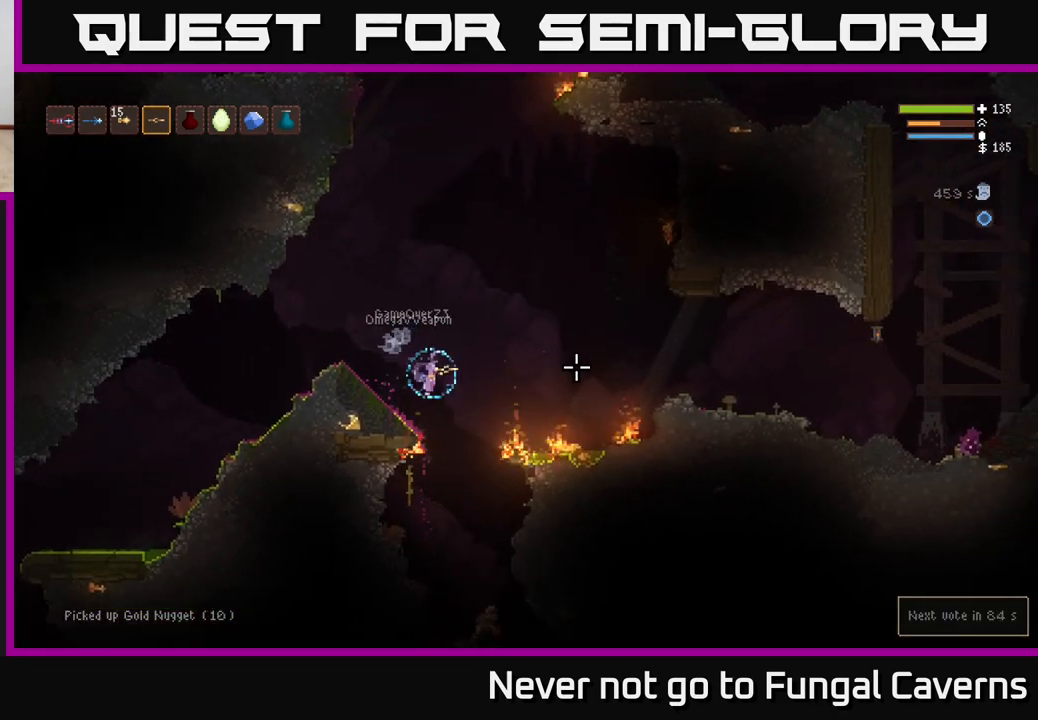
{"buttons": [], "left_stick": "right", "right_stick": "right", "events": [[117, "L2", "up"], [350, "L2", "down"], [450, "L2", "up"]]}